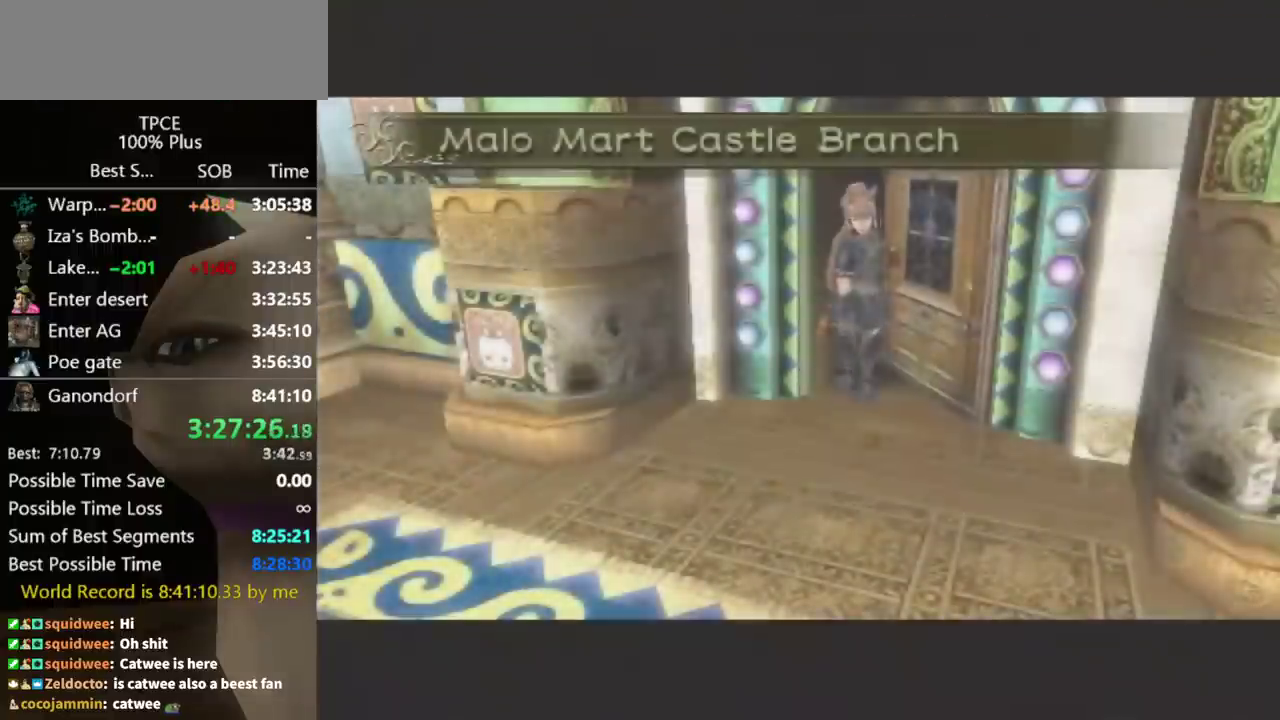
Gameplay with a controller (Nintendo layout); each line is a JSON object with the inputs held at the frame after it. "events" lists button and stick changes between this image and that frame as [ms after this image, input, new state], when the widget could be followed in between. Not read: L3 R3.
{"buttons": [], "left_stick": "up", "right_stick": "center", "events": [[367, "left_stick", "up"]]}
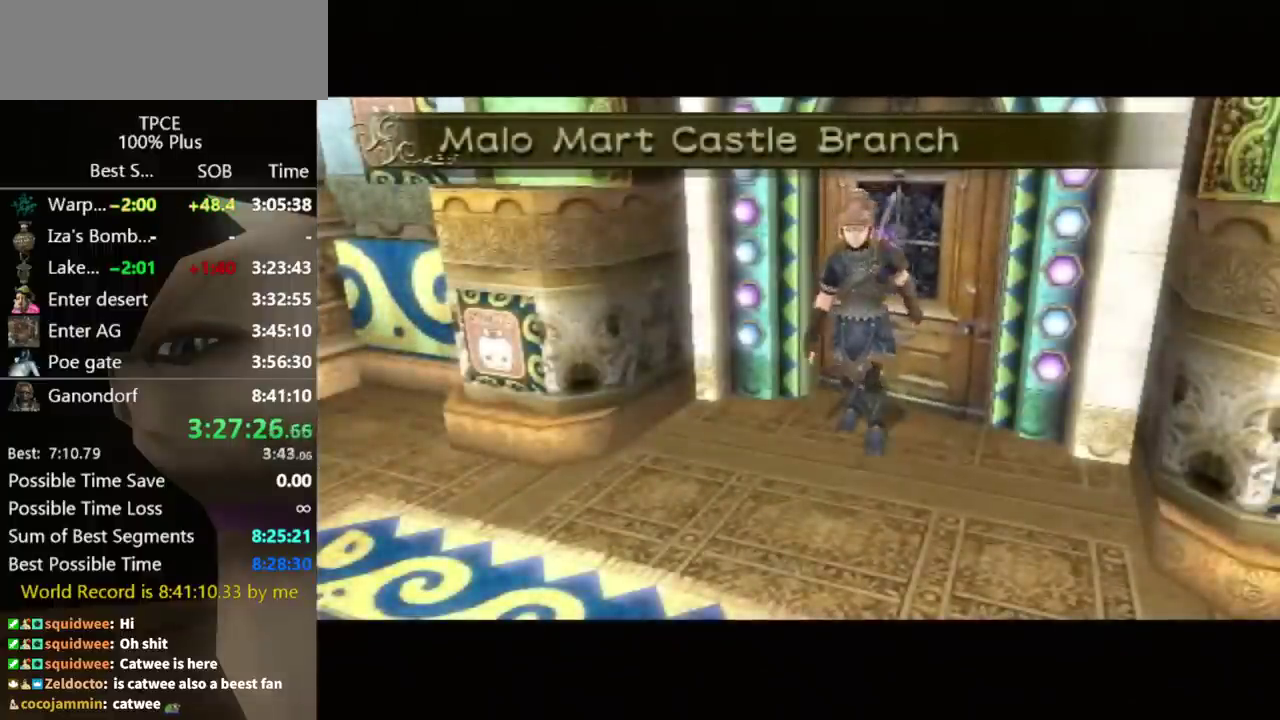
{"buttons": [], "left_stick": "up", "right_stick": "center", "events": []}
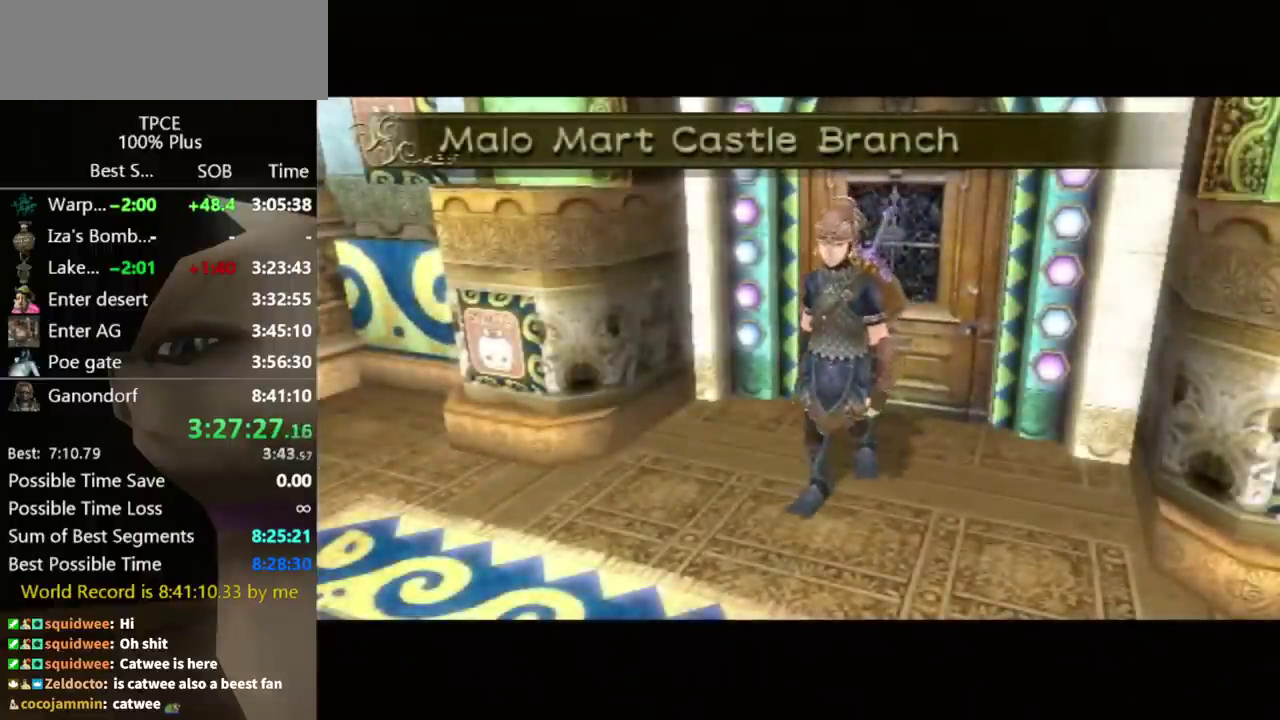
{"buttons": [], "left_stick": "up", "right_stick": "center", "events": []}
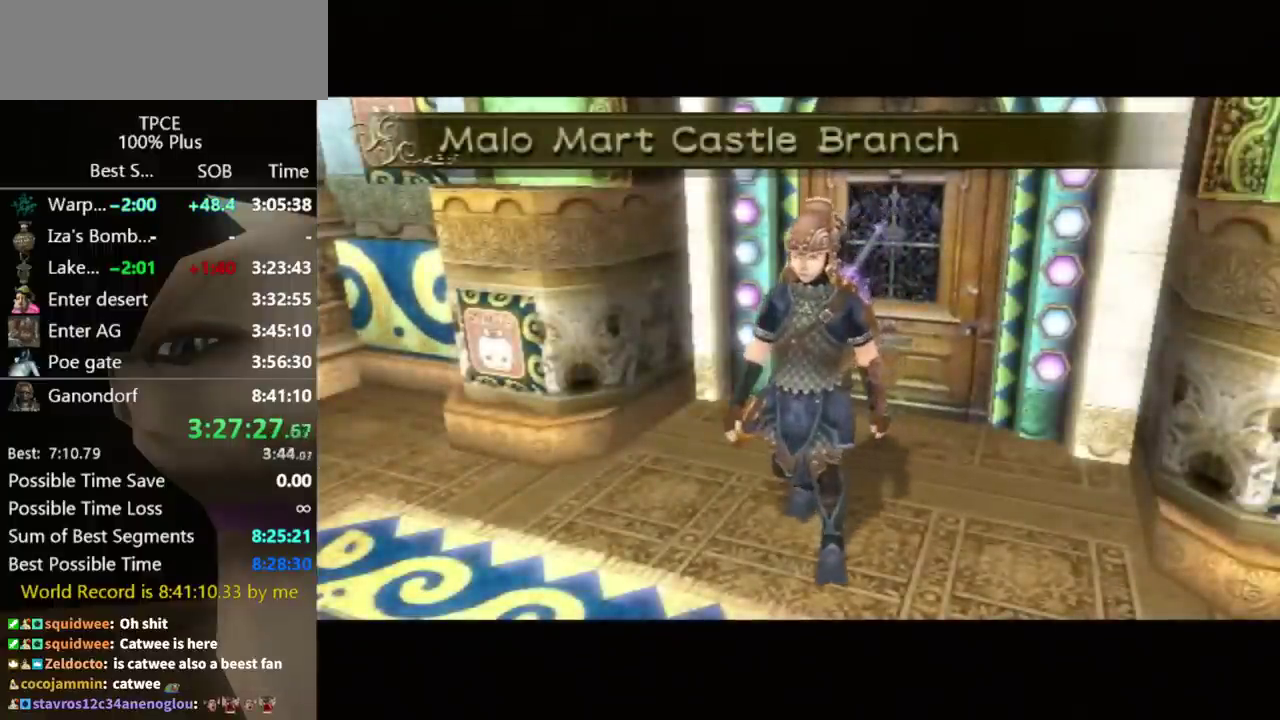
{"buttons": [], "left_stick": "up", "right_stick": "center", "events": []}
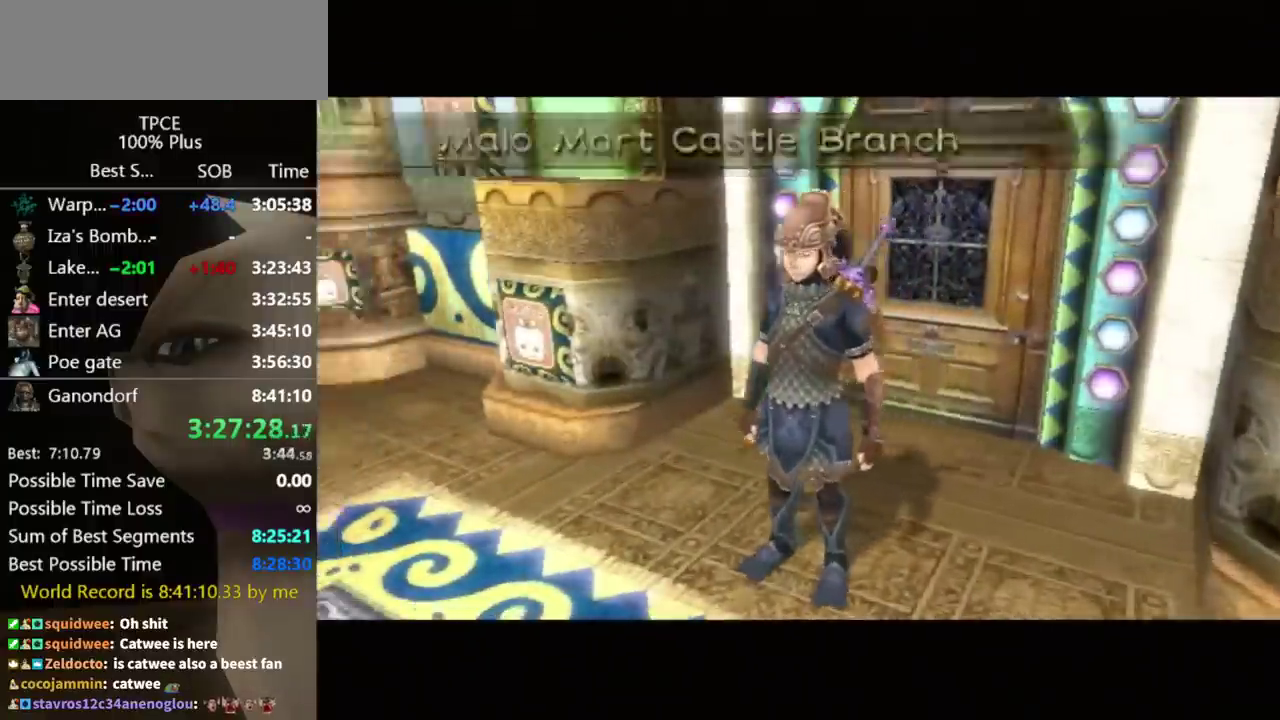
{"buttons": [], "left_stick": "up", "right_stick": "center", "events": []}
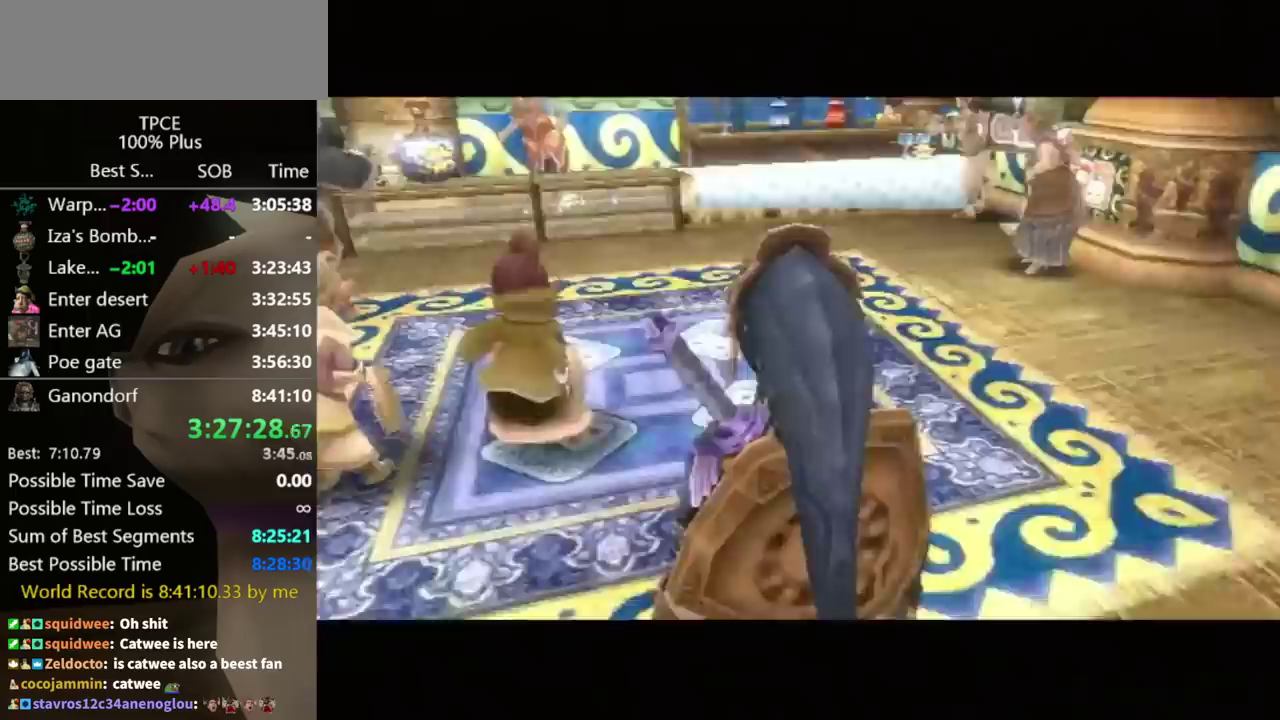
{"buttons": [], "left_stick": "up", "right_stick": "center", "events": []}
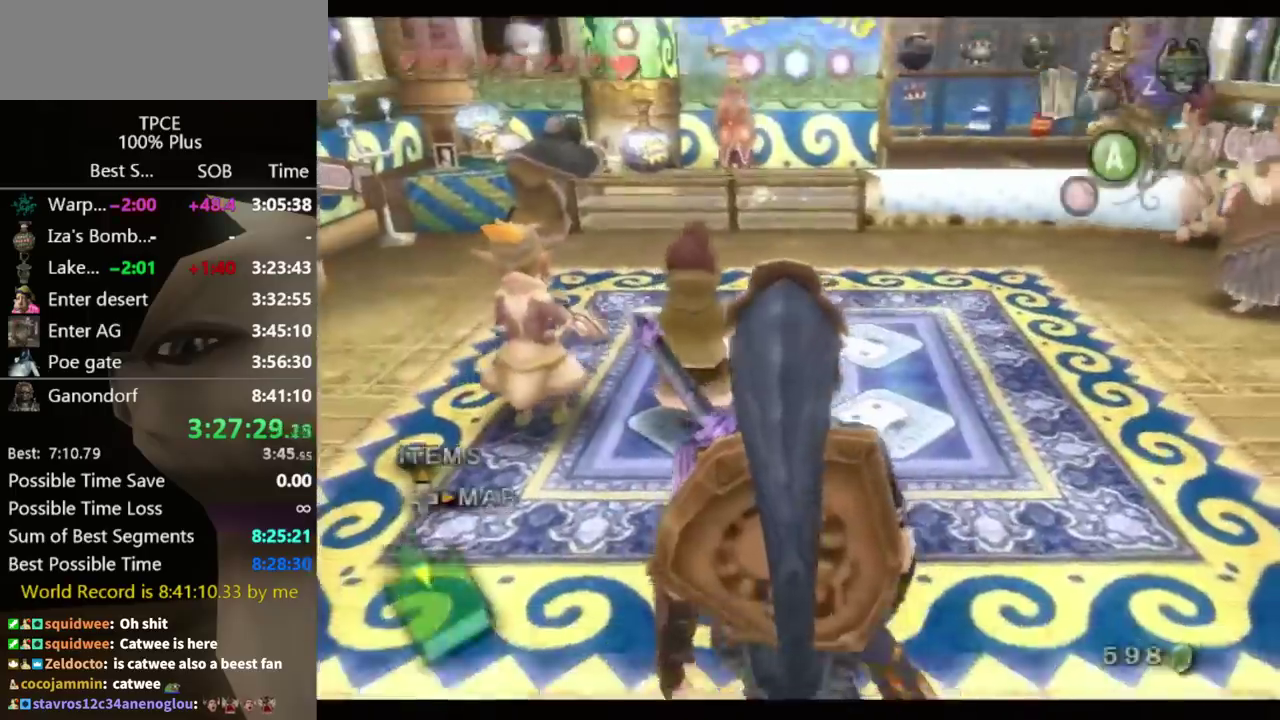
{"buttons": [], "left_stick": "up", "right_stick": "center", "events": []}
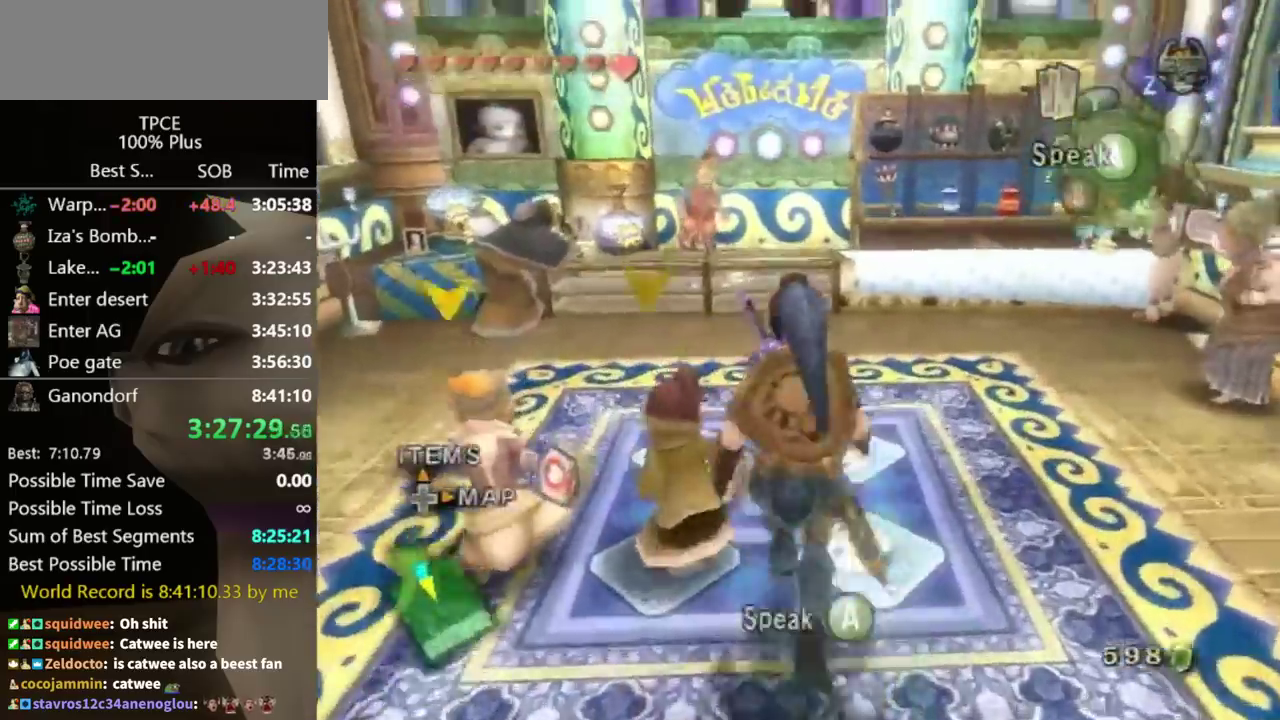
{"buttons": [], "left_stick": "up", "right_stick": "center", "events": []}
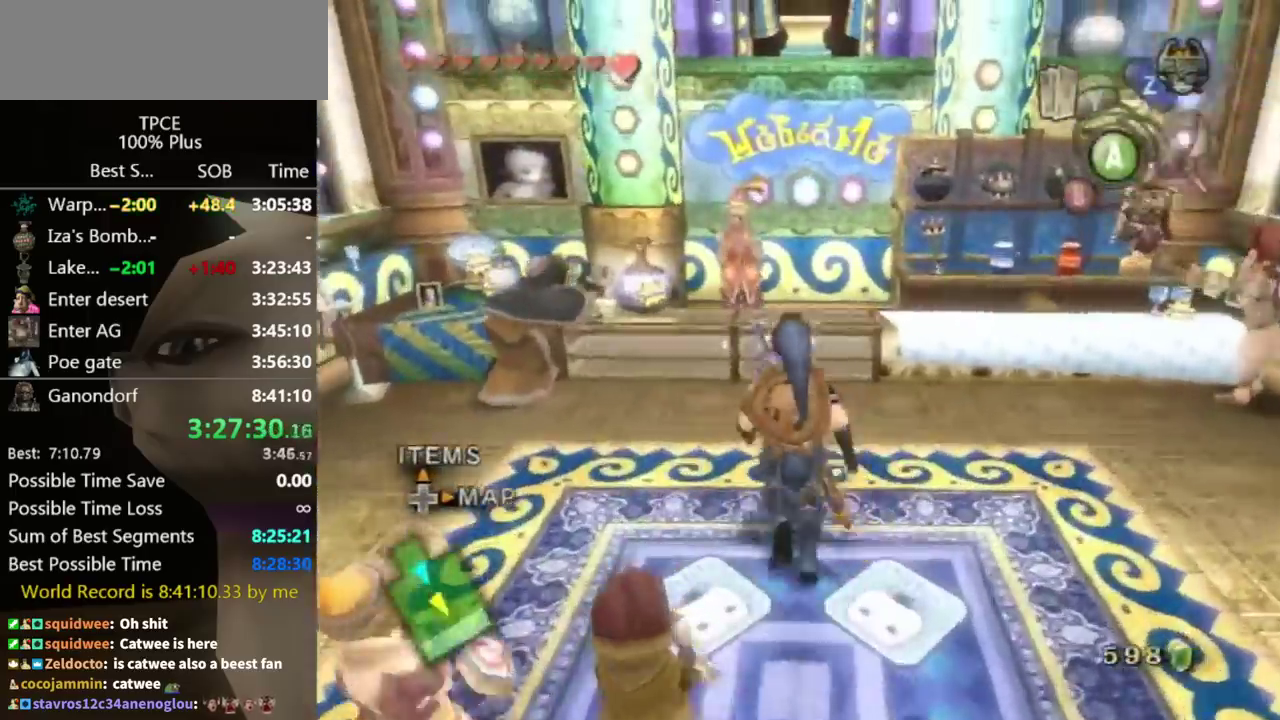
{"buttons": [], "left_stick": "up", "right_stick": "center", "events": []}
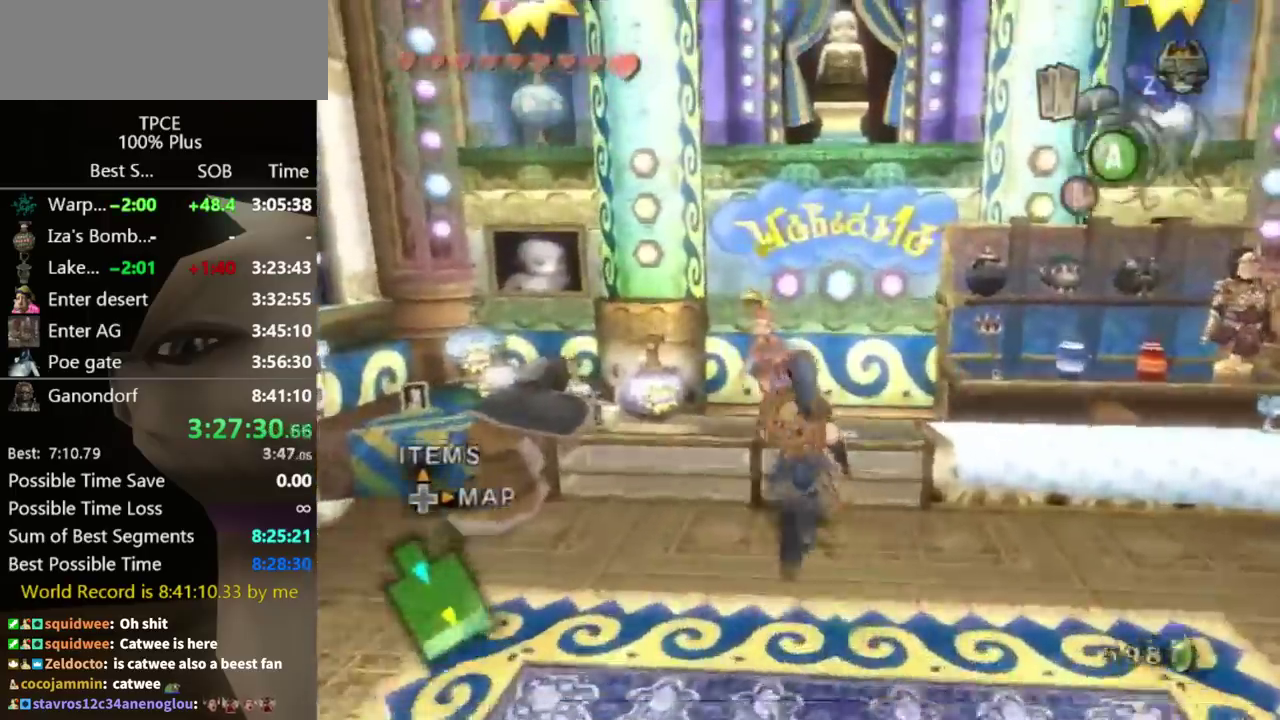
{"buttons": ["A"], "left_stick": "center", "right_stick": "center", "events": [[33, "L1", "down"], [100, "A", "down"], [100, "left_stick", "center"], [200, "L1", "up"], [333, "A", "up"], [400, "B", "down"], [467, "A", "down"], [467, "B", "up"]]}